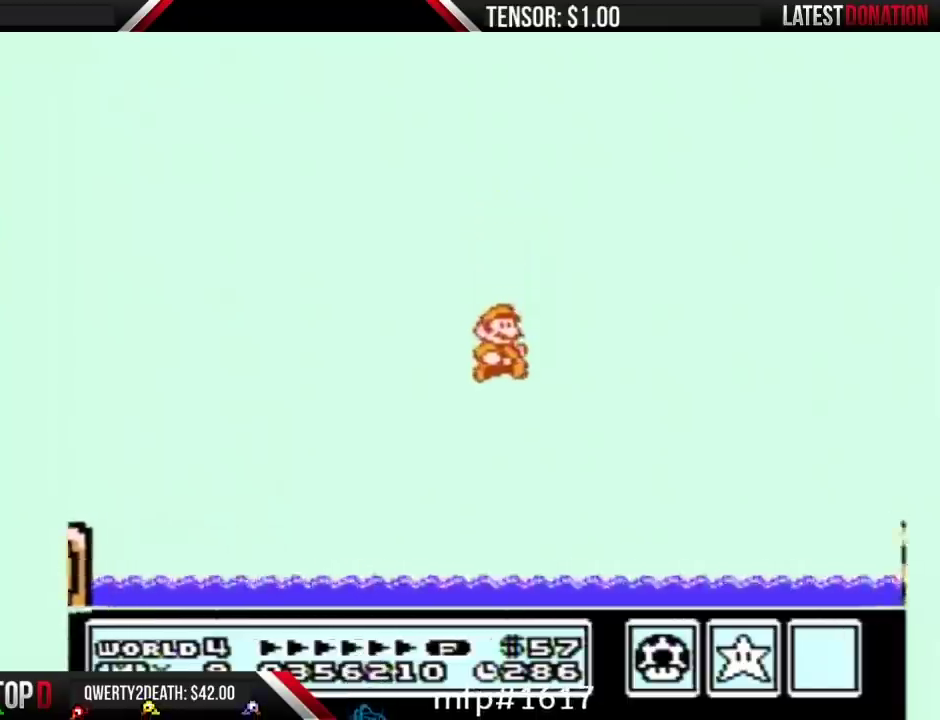
Gameplay with a controller (Nintendo layout); each line is a JSON object with the inputs held at the frame after it. "events" lists button and stick changes between this image and that frame as [ms after this image, input, new state], when the widget could be followed in between. Not read: L3 R3.
{"buttons": ["B", "DPAD_RIGHT"], "events": [[267, "A", "up"]]}
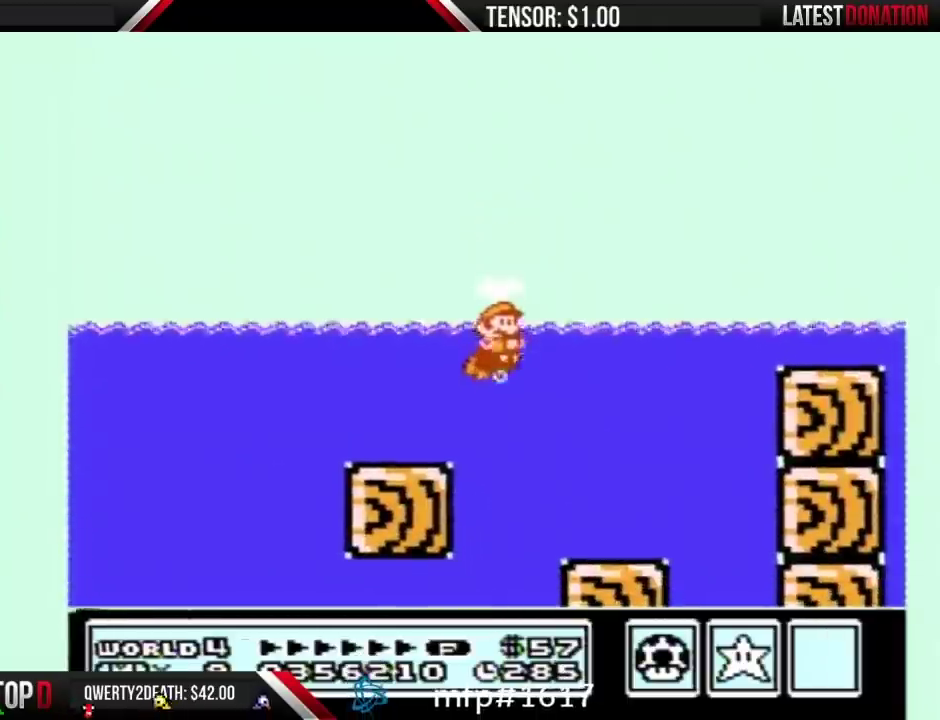
{"buttons": ["A", "B", "DPAD_RIGHT"], "events": [[17, "A", "down"], [133, "A", "up"], [383, "A", "down"], [383, "DPAD_UP", "down"], [483, "DPAD_UP", "up"]]}
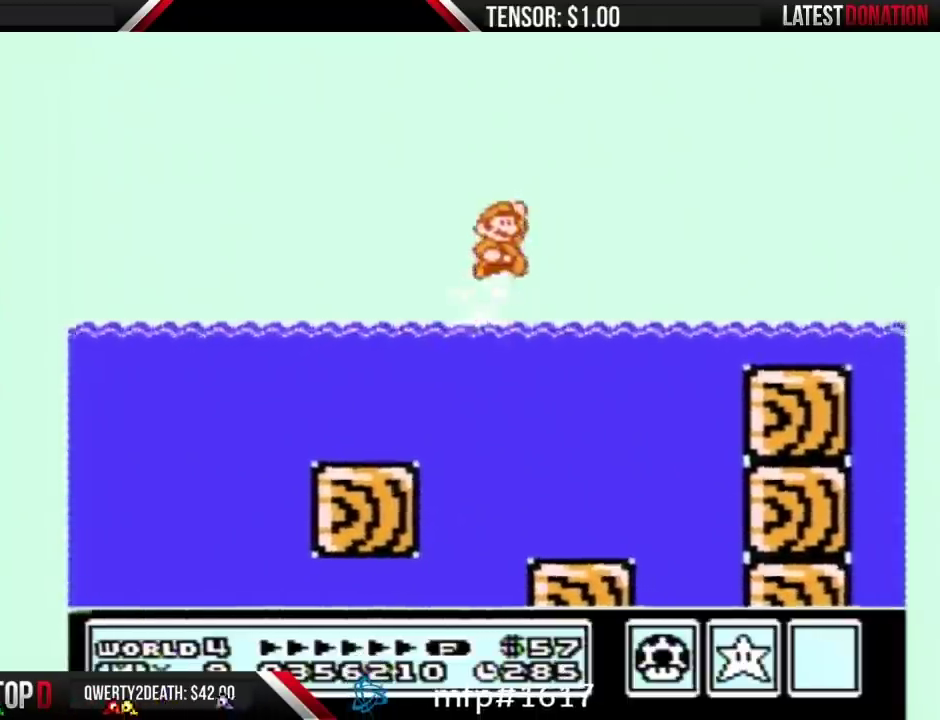
{"buttons": ["B", "DPAD_RIGHT"], "events": [[450, "A", "up"]]}
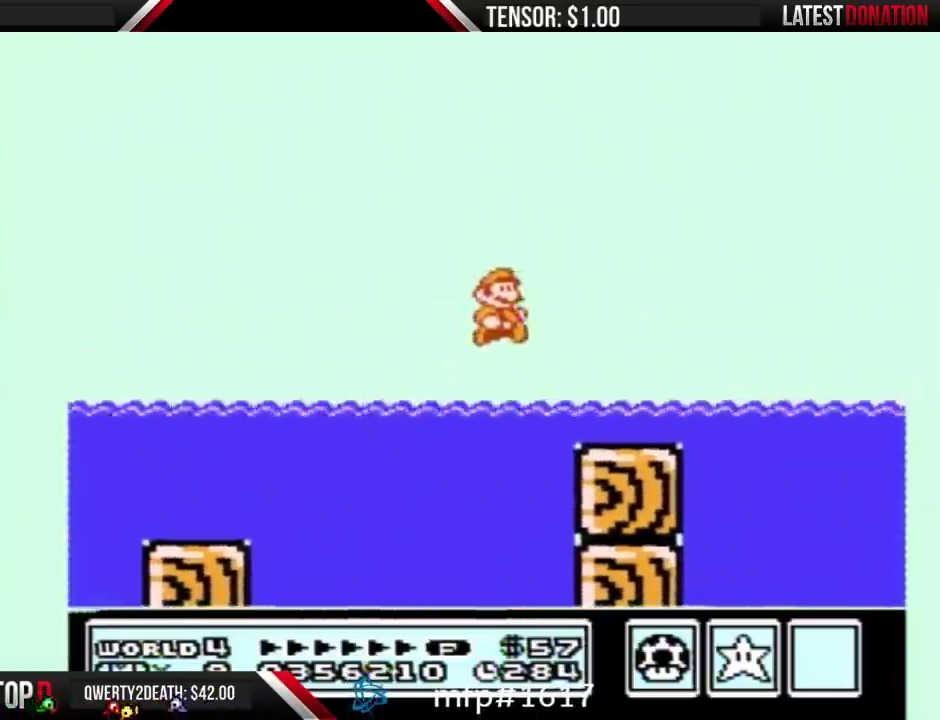
{"buttons": ["B", "DPAD_RIGHT"], "events": [[383, "DPAD_DOWN", "down"], [417, "A", "down"], [483, "A", "up"], [483, "DPAD_DOWN", "up"]]}
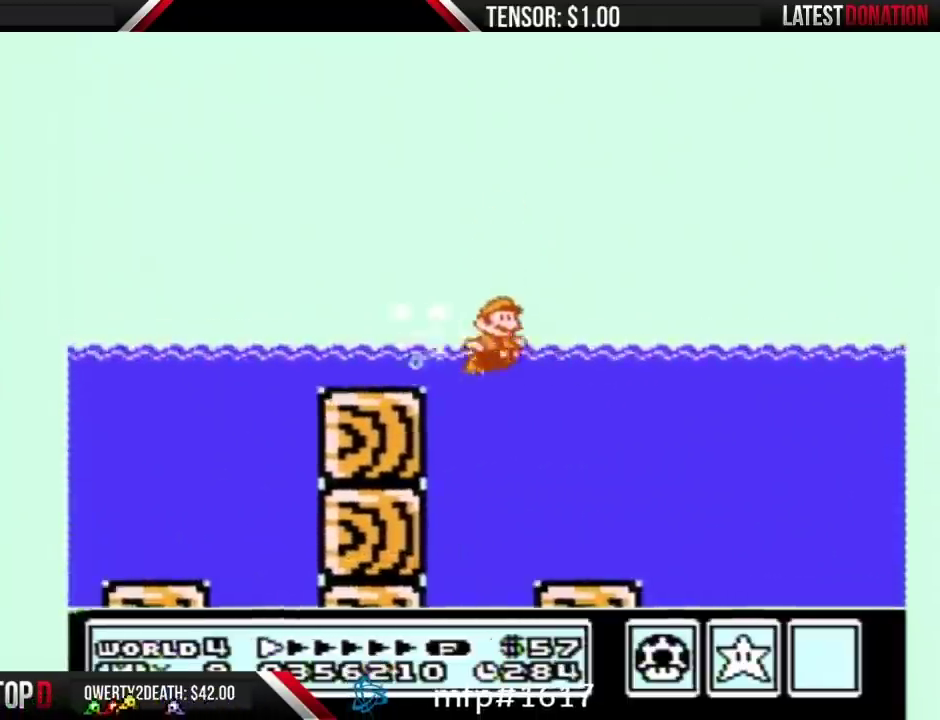
{"buttons": ["B", "DPAD_RIGHT"], "events": []}
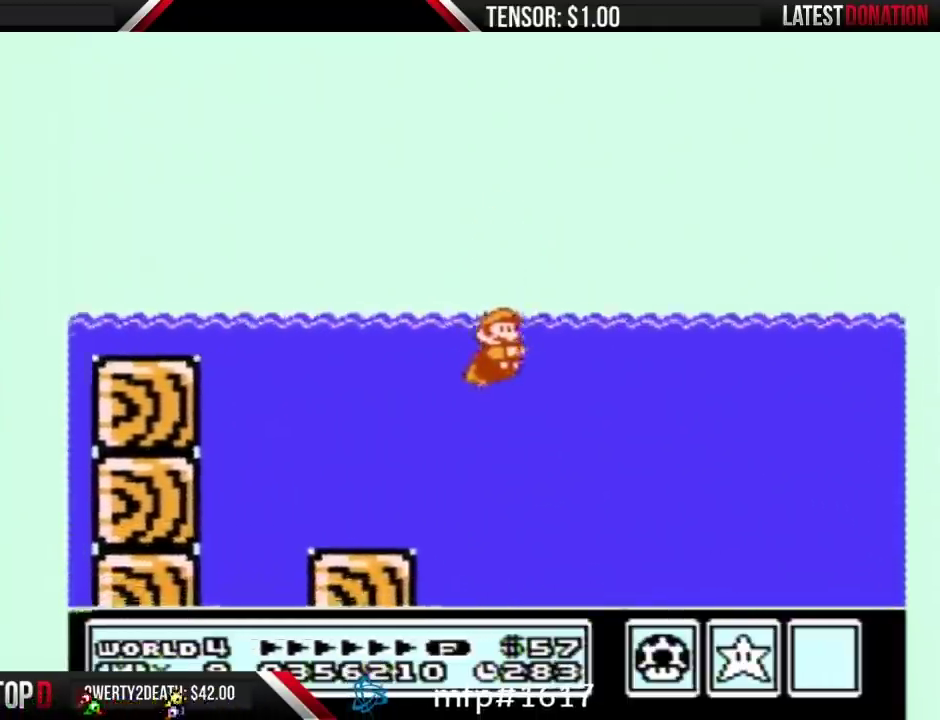
{"buttons": ["B", "DPAD_RIGHT"], "events": []}
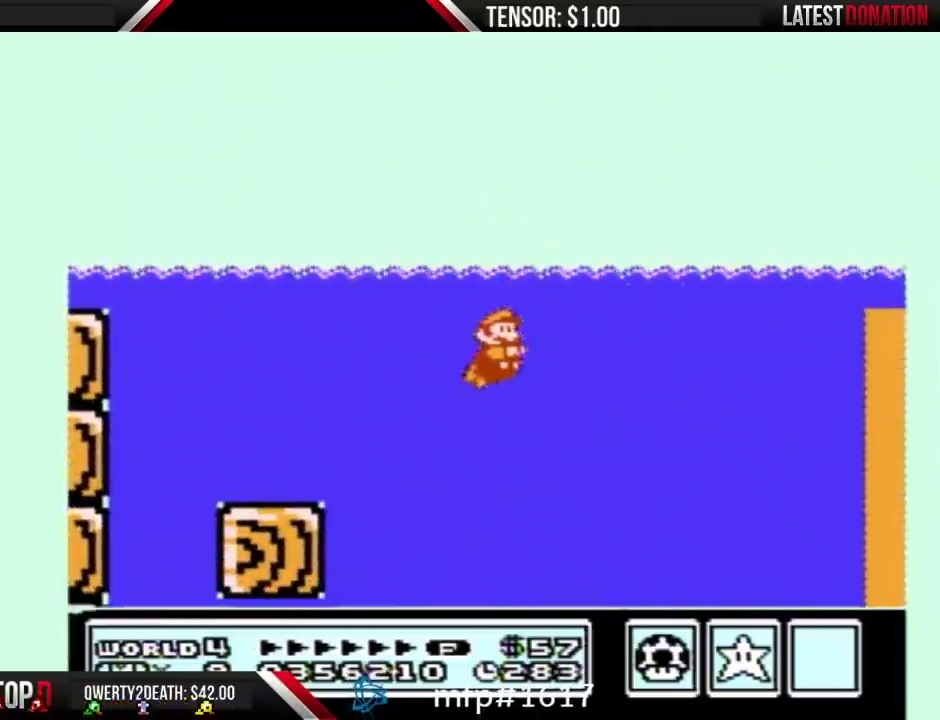
{"buttons": ["B", "DPAD_RIGHT"], "events": []}
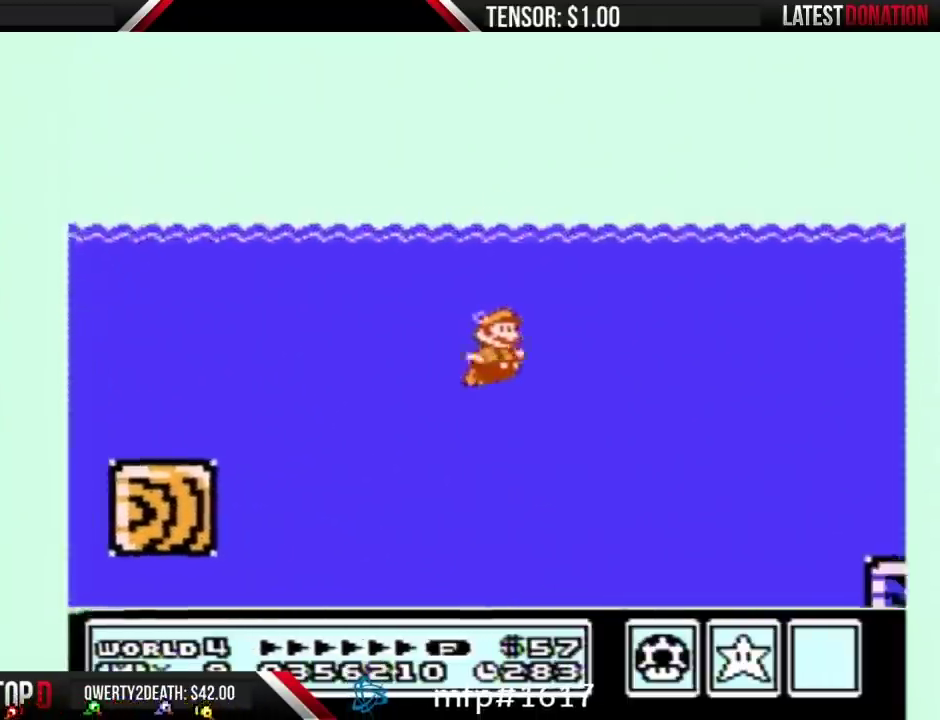
{"buttons": ["A", "B"], "events": [[17, "A", "down"], [67, "A", "up"], [200, "DPAD_RIGHT", "up"], [233, "DPAD_LEFT", "down"], [450, "DPAD_LEFT", "up"], [467, "A", "down"]]}
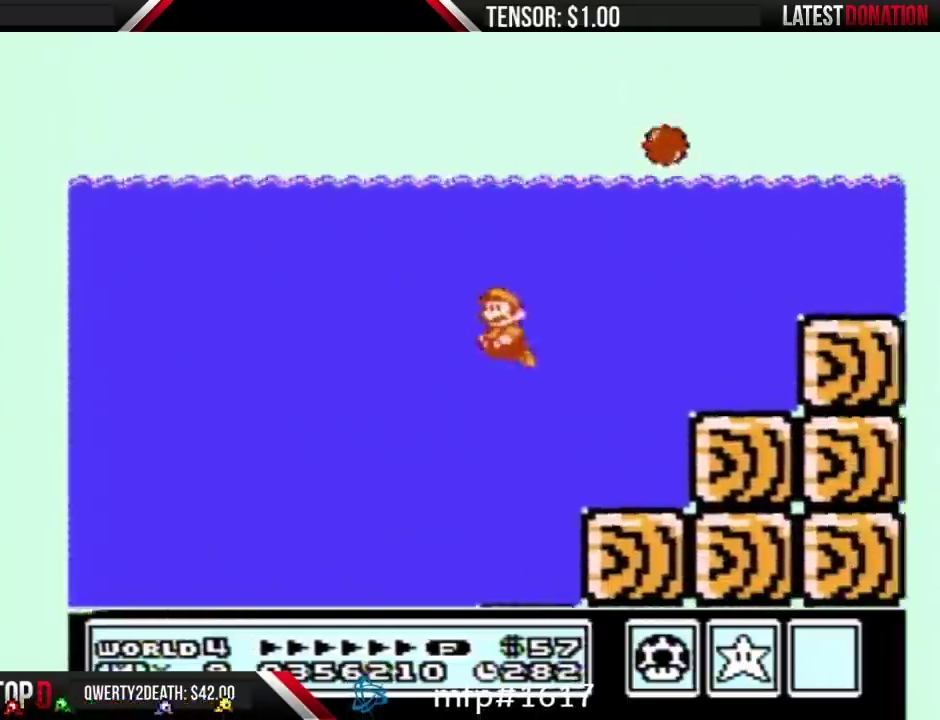
{"buttons": ["A", "B", "DPAD_RIGHT"], "events": [[17, "DPAD_RIGHT", "down"], [33, "A", "up"], [133, "A", "down"], [200, "A", "up"], [283, "A", "down"]]}
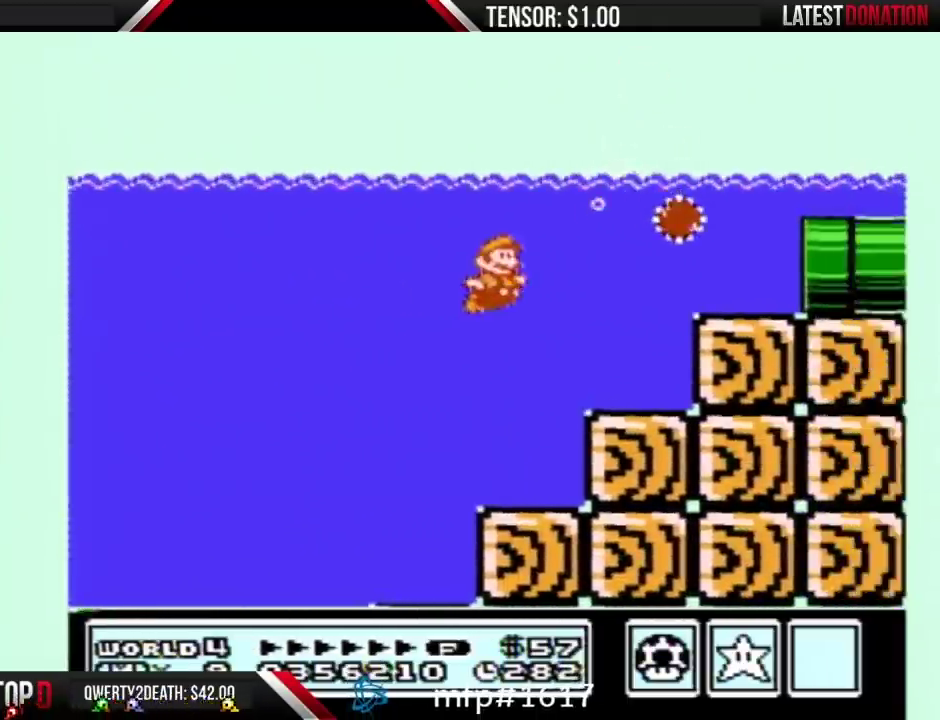
{"buttons": ["B", "DPAD_LEFT"], "events": [[50, "A", "up"], [367, "DPAD_LEFT", "down"], [367, "DPAD_RIGHT", "up"]]}
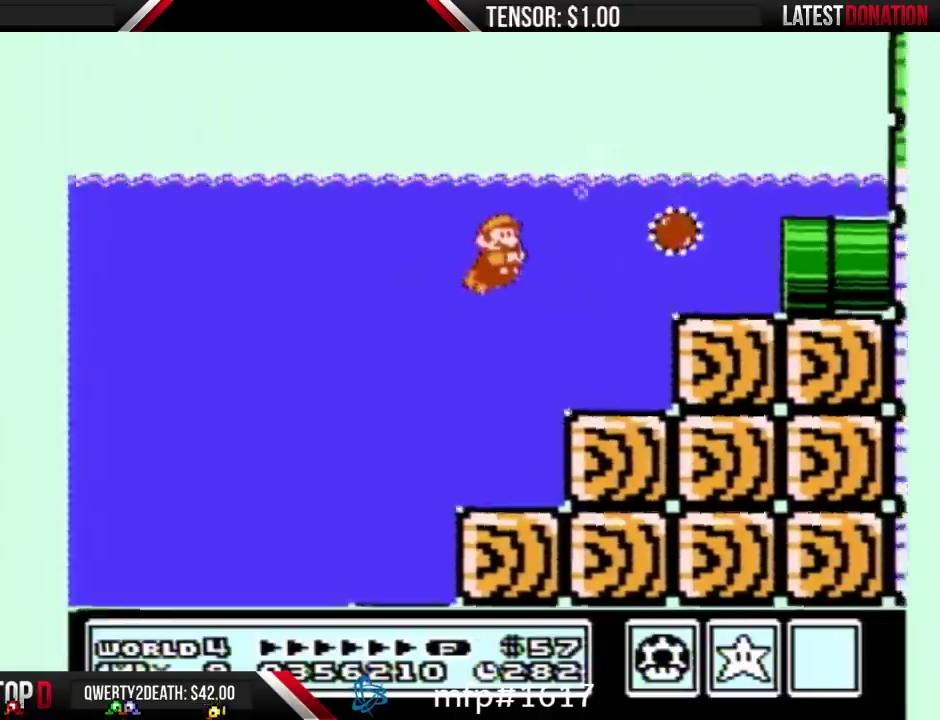
{"buttons": ["B", "DPAD_RIGHT"], "events": [[33, "DPAD_LEFT", "up"], [100, "DPAD_RIGHT", "down"]]}
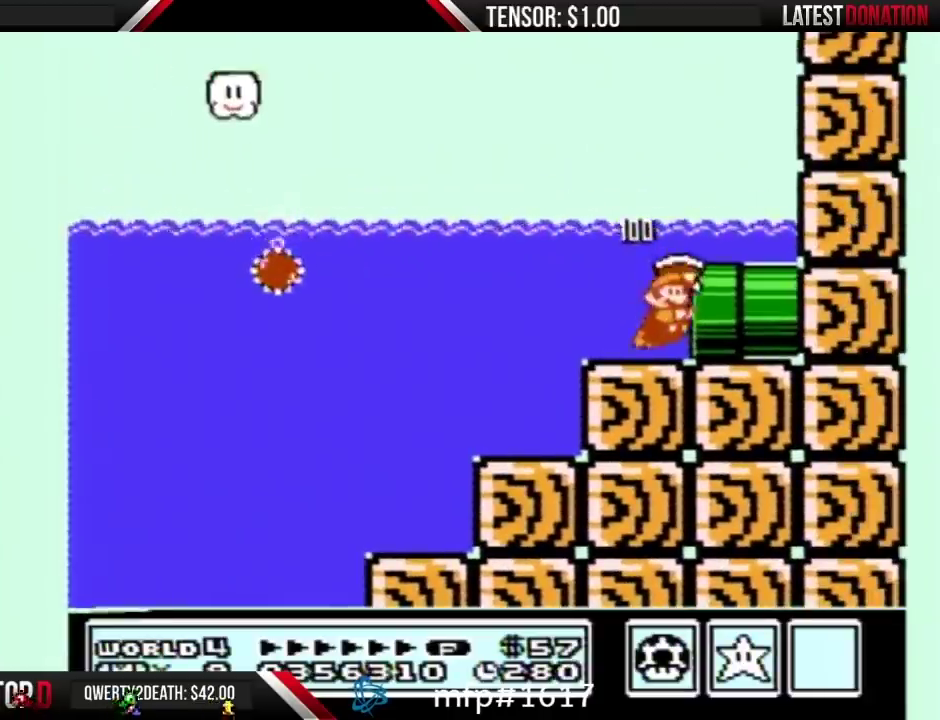
{"buttons": ["B"], "events": [[300, "DPAD_RIGHT", "up"]]}
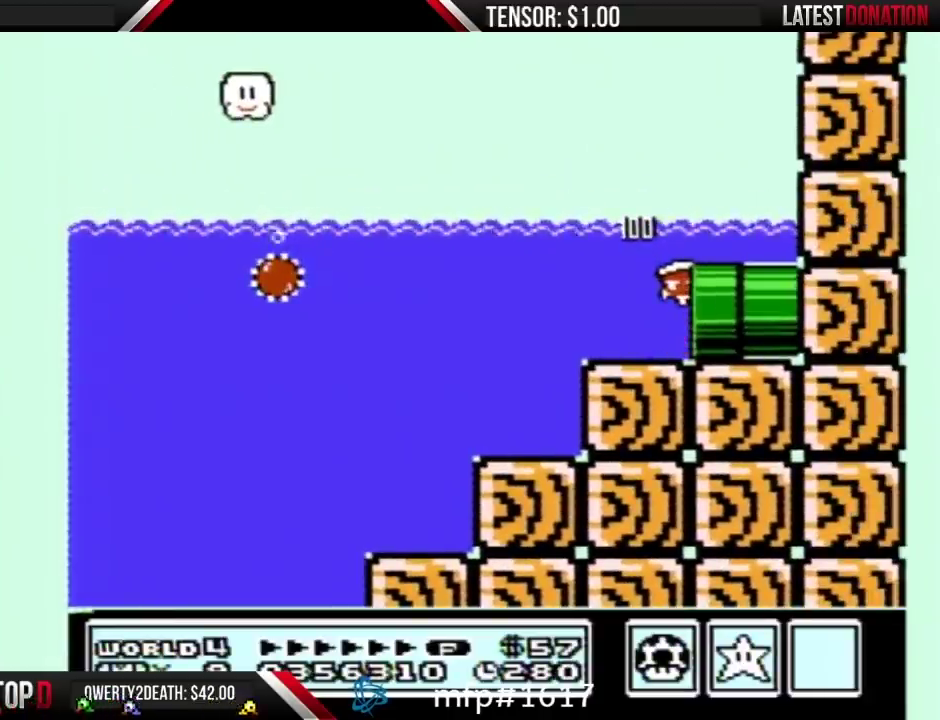
{"buttons": ["B", "DPAD_RIGHT"], "events": [[233, "DPAD_RIGHT", "down"]]}
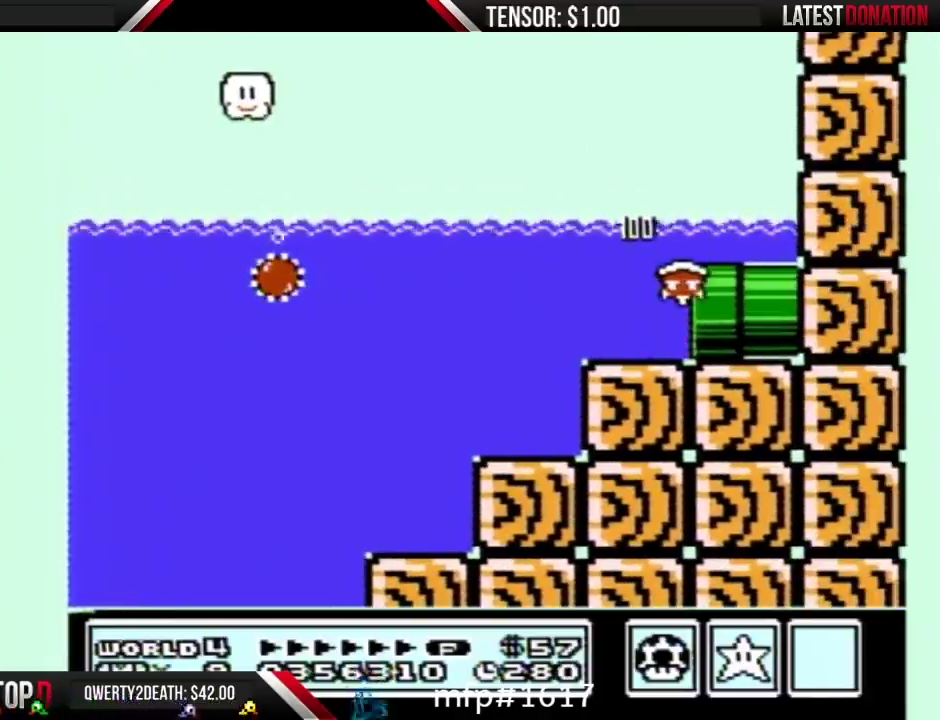
{"buttons": ["B", "DPAD_RIGHT"], "events": []}
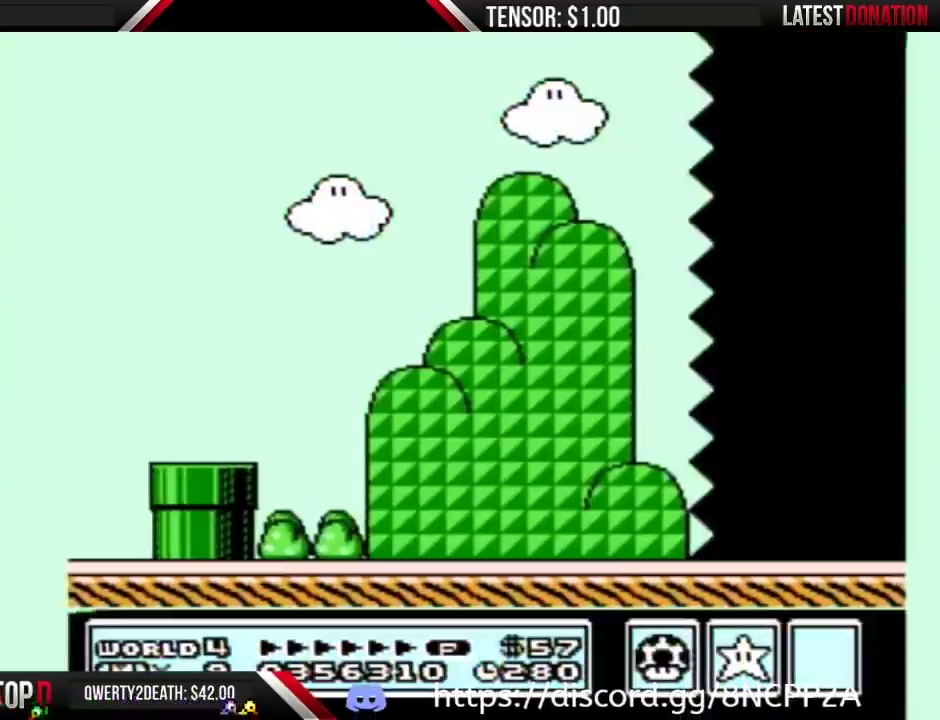
{"buttons": ["B", "DPAD_RIGHT"], "events": []}
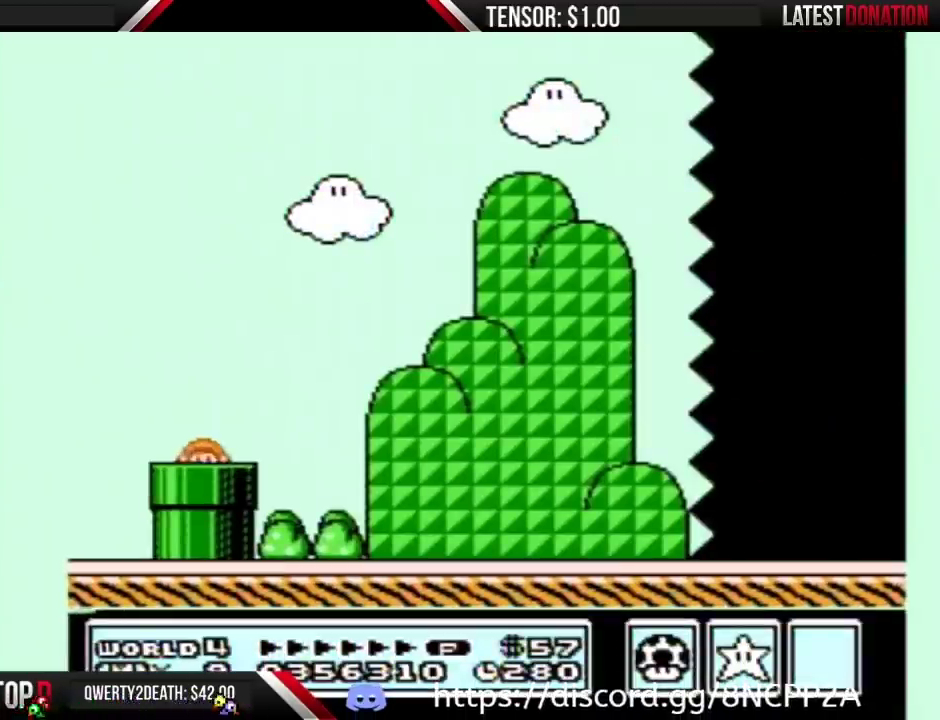
{"buttons": ["B", "DPAD_RIGHT"], "events": []}
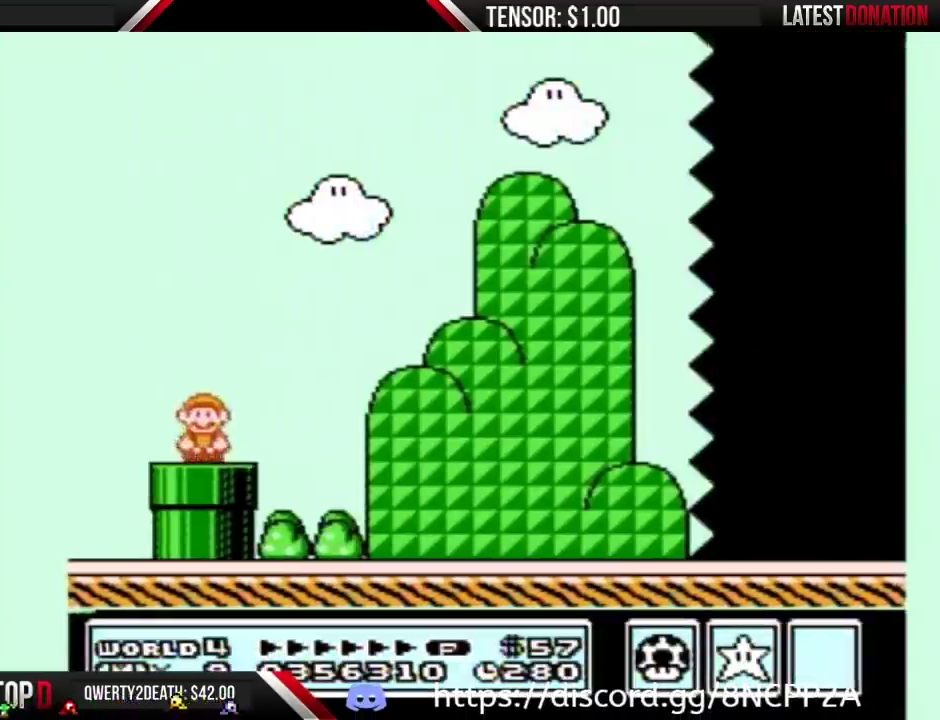
{"buttons": ["B", "DPAD_RIGHT"], "events": [[300, "A", "down"], [383, "A", "up"]]}
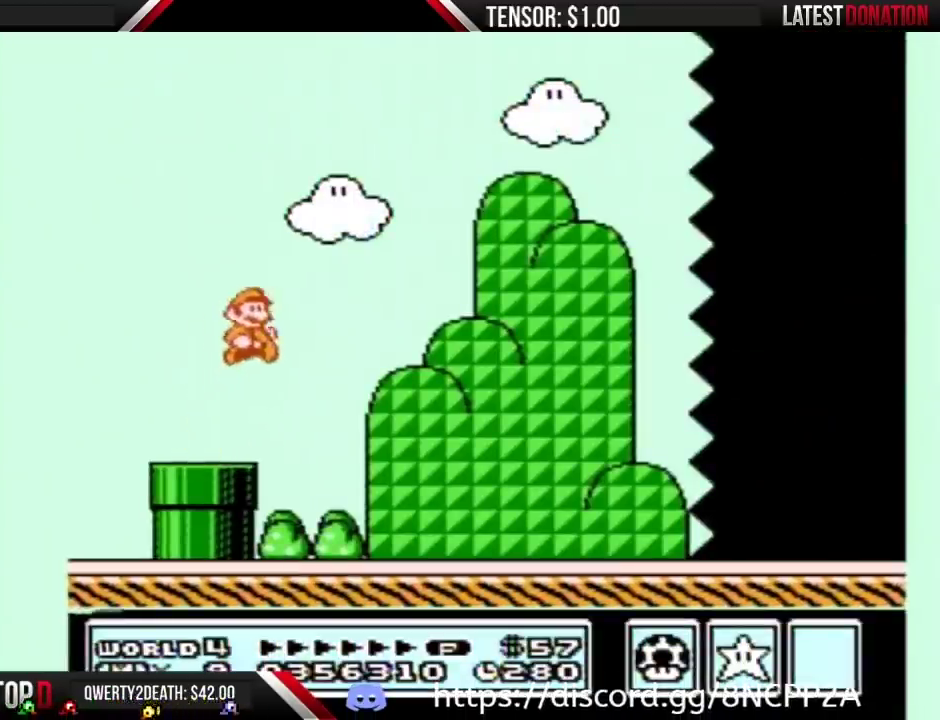
{"buttons": ["B", "DPAD_RIGHT"], "events": []}
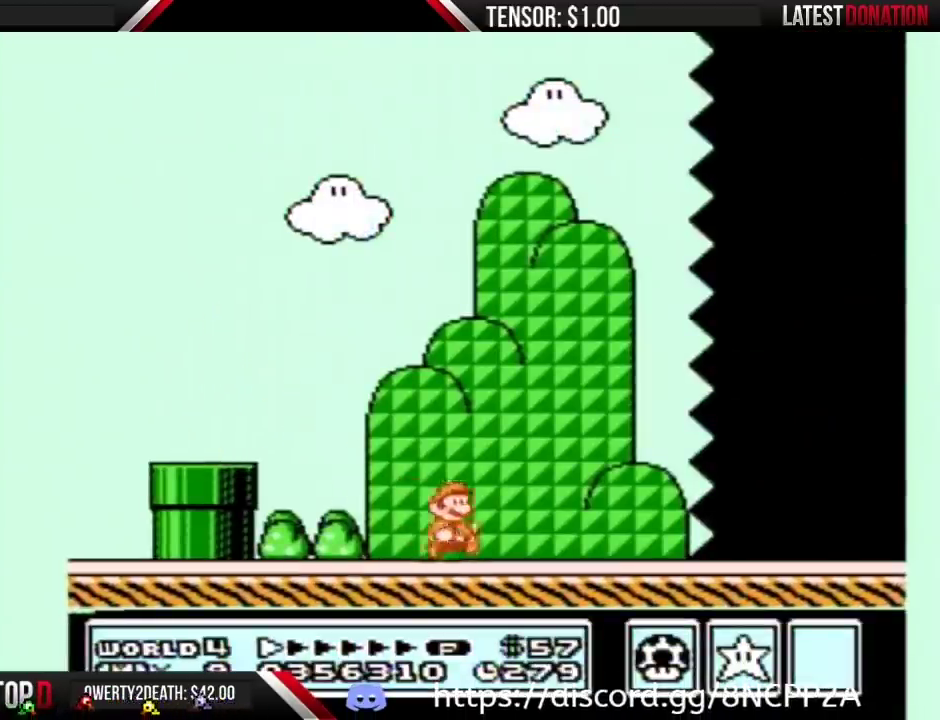
{"buttons": ["B", "DPAD_RIGHT"], "events": []}
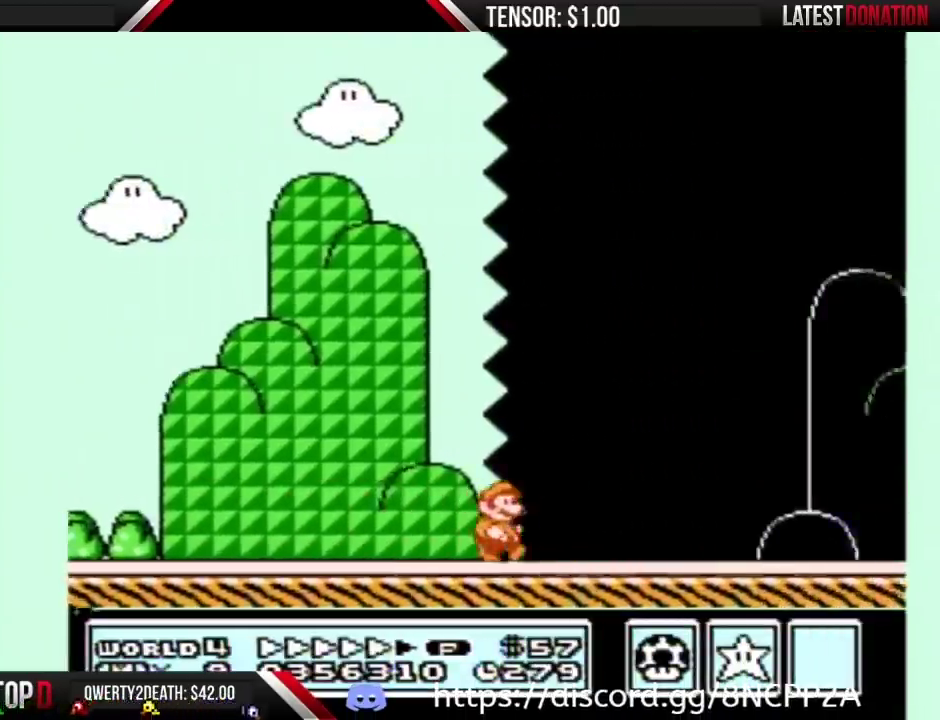
{"buttons": ["B", "DPAD_RIGHT"], "events": []}
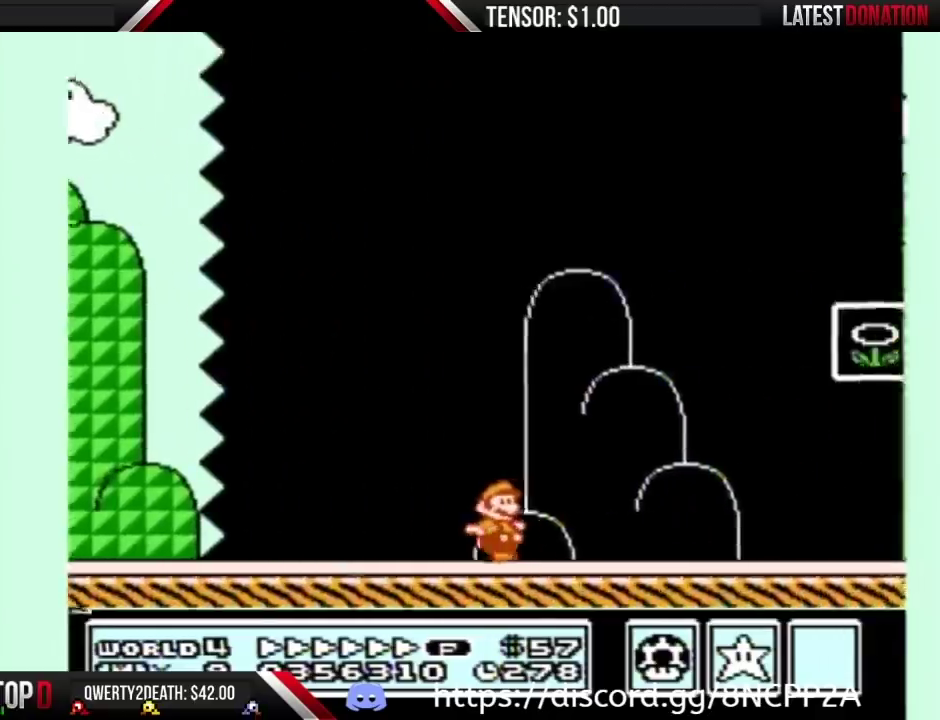
{"buttons": ["B"], "events": [[167, "A", "down"], [383, "A", "up"], [417, "B", "up"], [483, "B", "down"], [483, "DPAD_RIGHT", "up"]]}
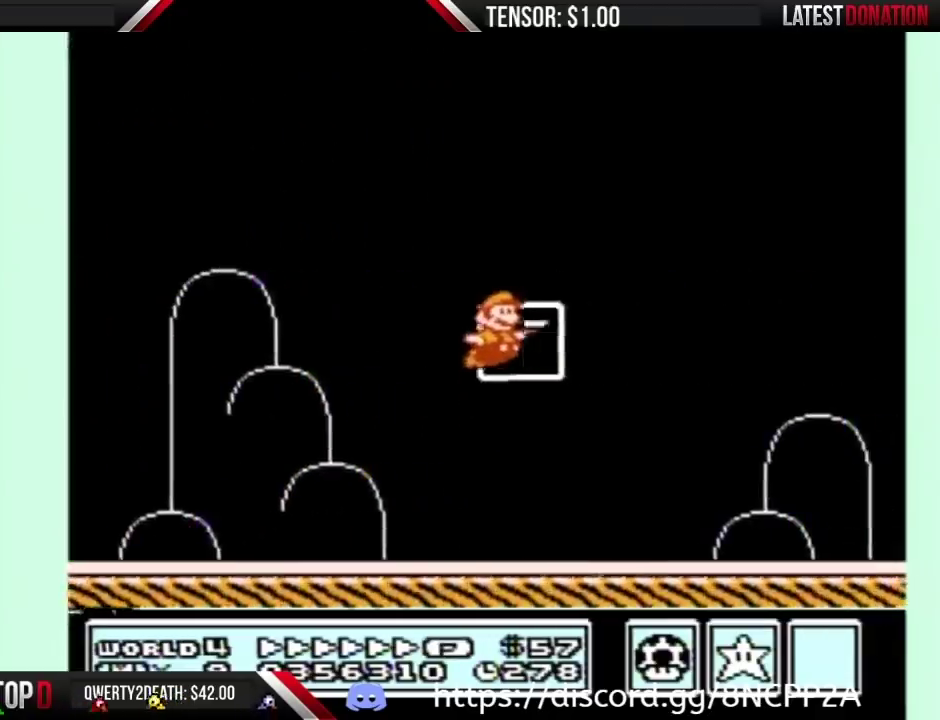
{"buttons": [], "events": [[17, "B", "up"]]}